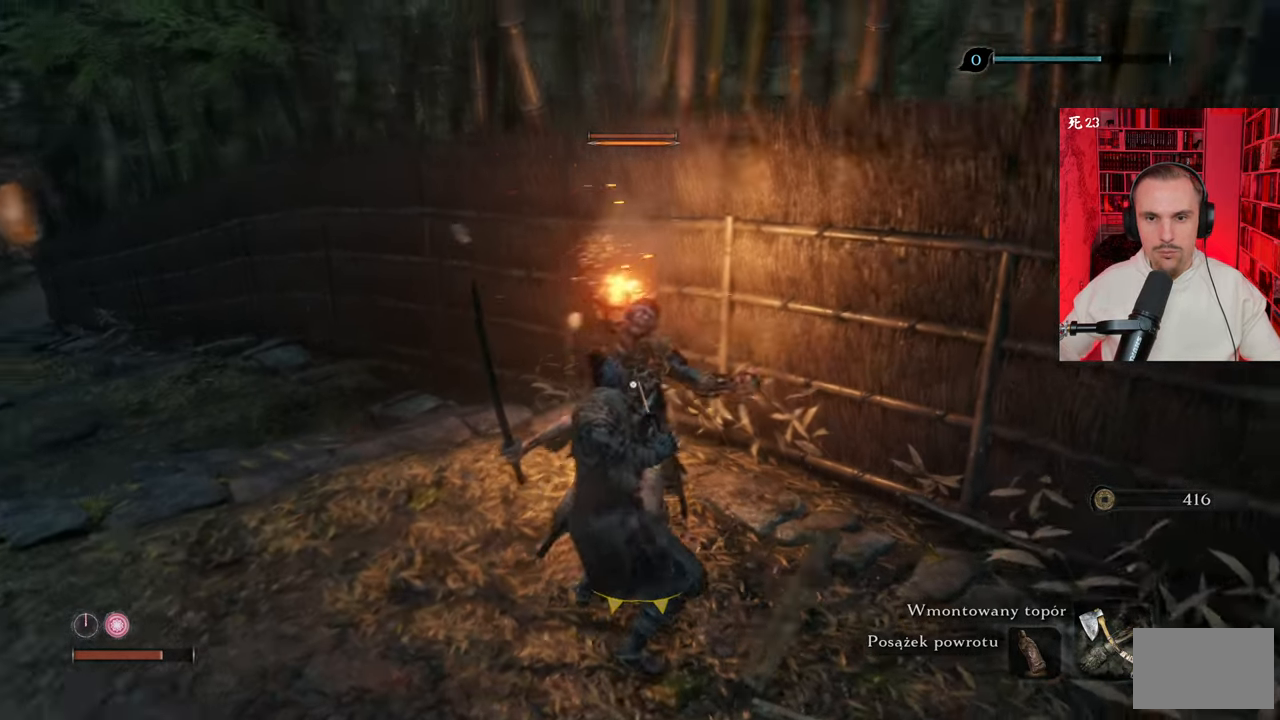
Gameplay with keyboard and mouse; each line is a JSON object with the keys and mouse buttons held at the frame after it. "events" lists presses ("down") and releases ("up") of "1", "2", "3", "4", "5", "a", "alt", "c", "caps_lock", "ctrl", "d", "e", "f", "g", "q", "r", "s", "shift", "space", "t", "tab", "v", "w", "x", "z" and "mouse_wheel" between this image and that frame as [ms after this image, input, new state], when the widget could be followed in between. "mouse_wheel" = the "wheel" button of the "mouse" list. No other keys are recorded. "wheel" means that the mouse wheel is clicked or scrolled. Not read: mouse_move.
{"keys": [], "mouse": [], "events": []}
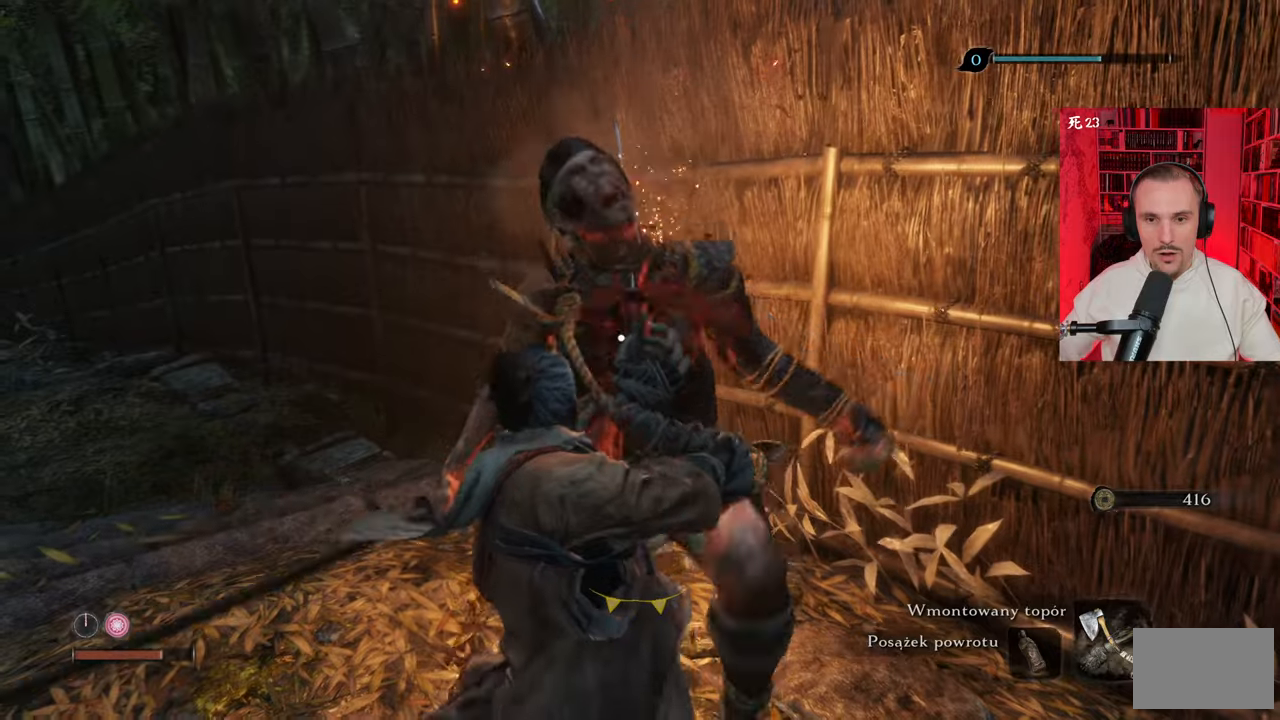
{"keys": [], "mouse": [], "events": []}
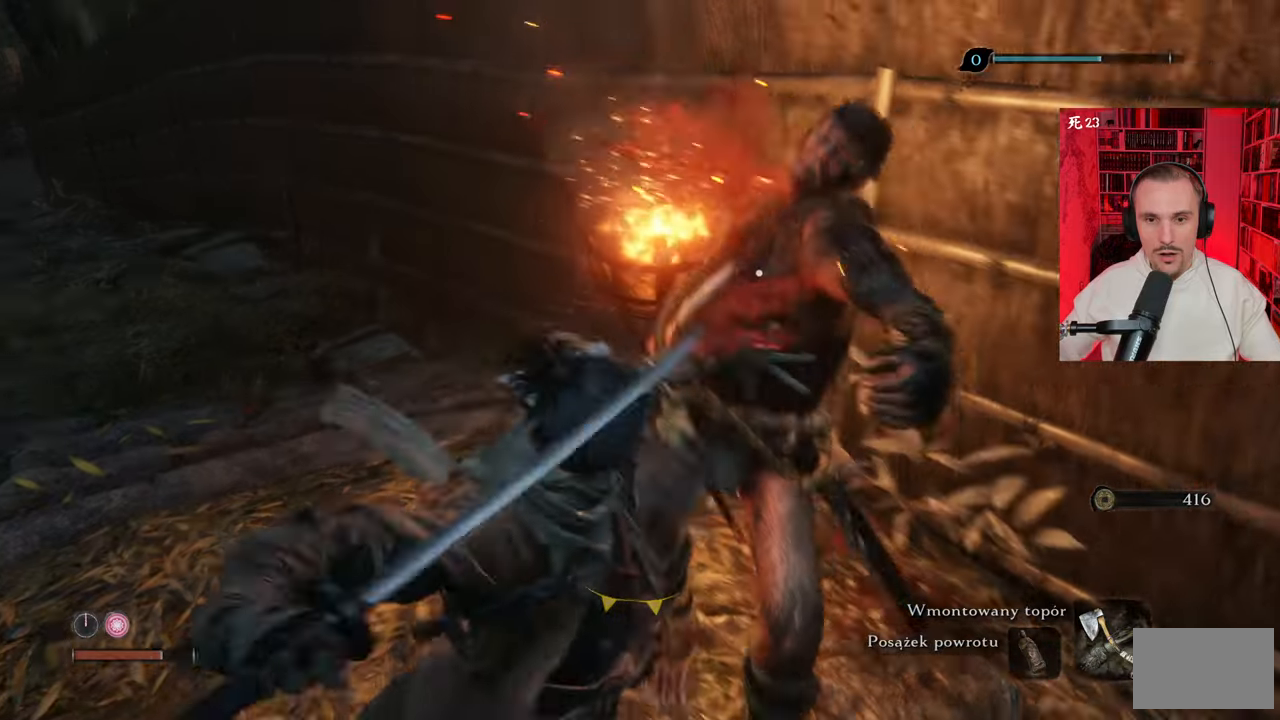
{"keys": [], "mouse": [], "events": []}
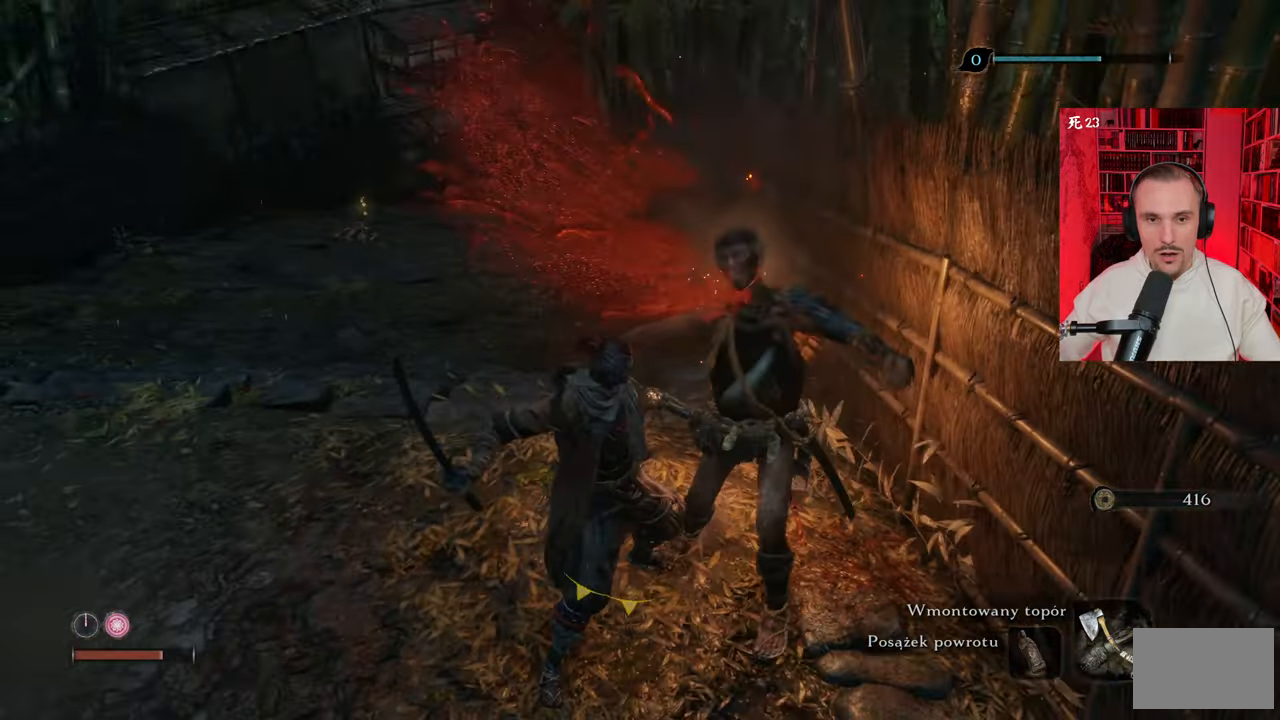
{"keys": ["a", "w"], "mouse": [], "events": [[383, "a", "down"], [383, "w", "down"]]}
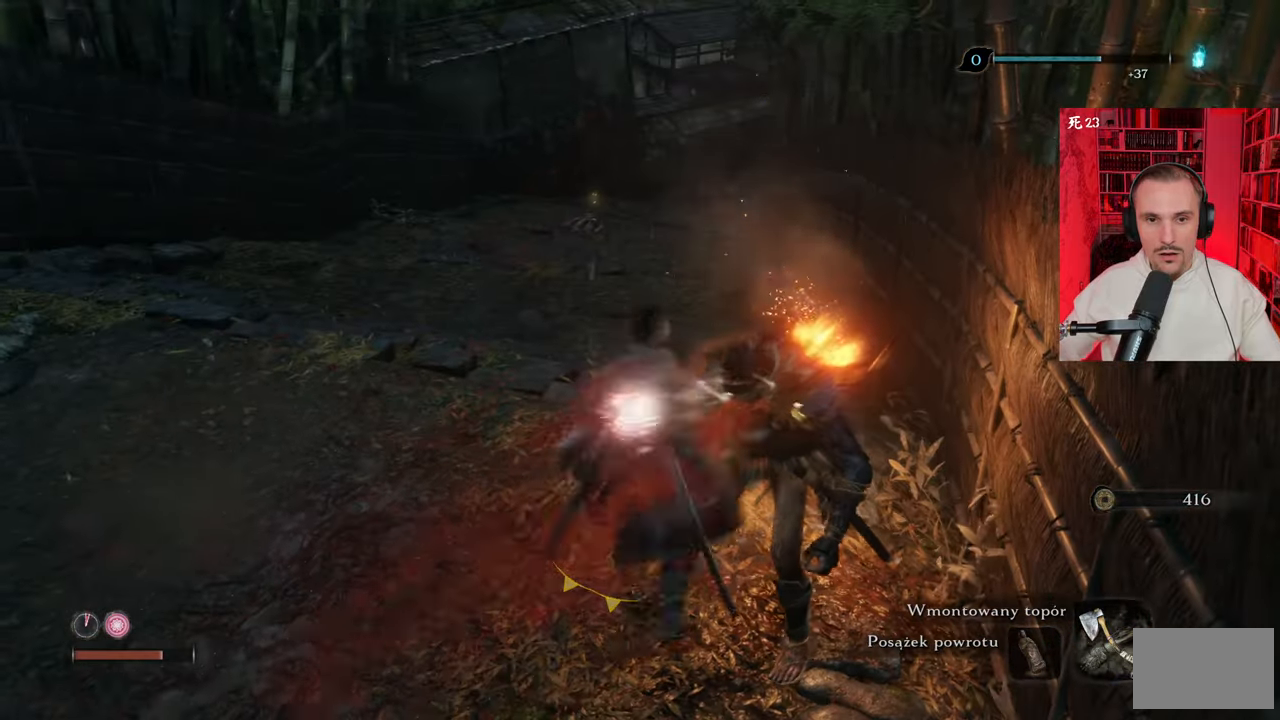
{"keys": ["a", "w"], "mouse": [], "events": []}
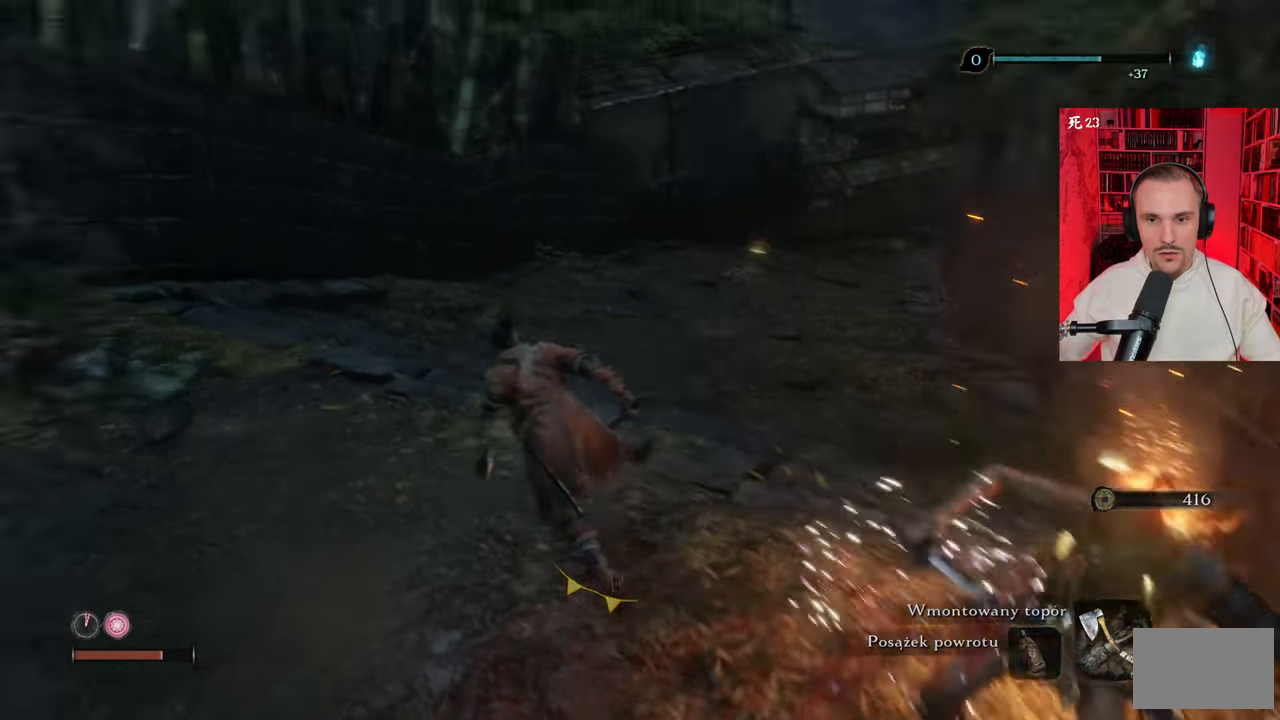
{"keys": [], "mouse": [], "events": [[133, "a", "up"], [417, "w", "up"]]}
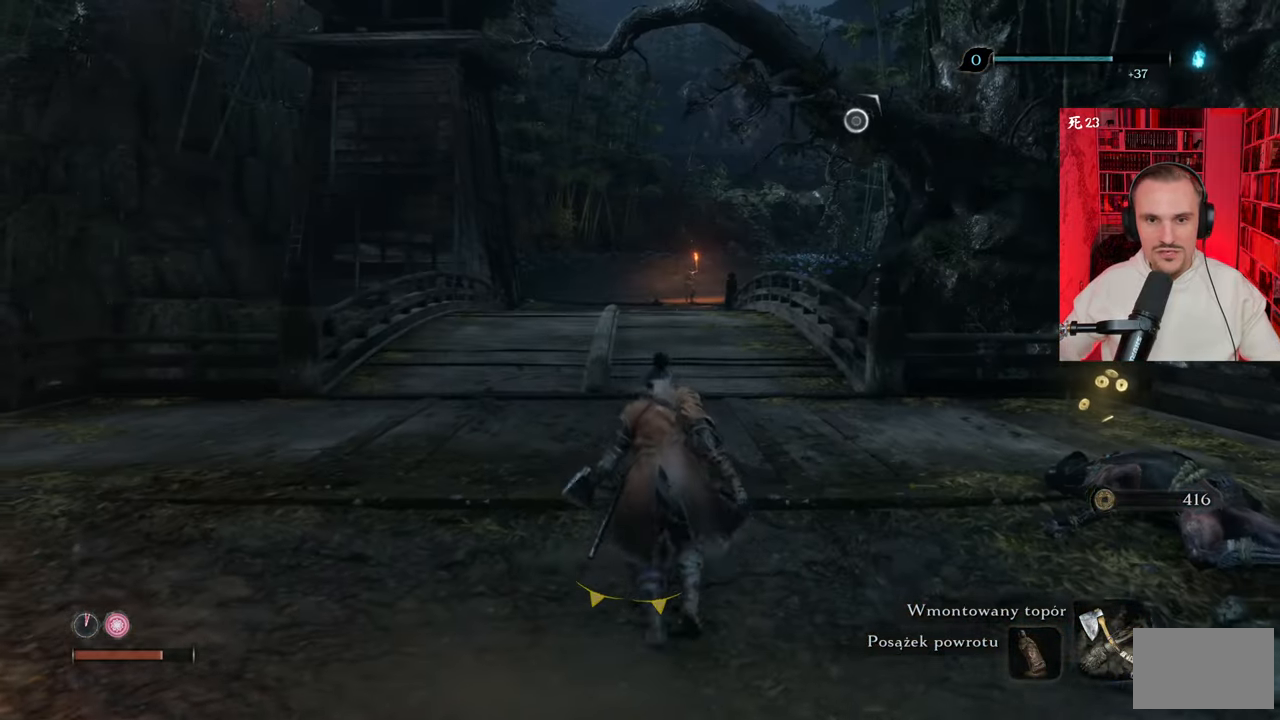
{"keys": ["w"], "mouse": [], "events": [[150, "w", "down"]]}
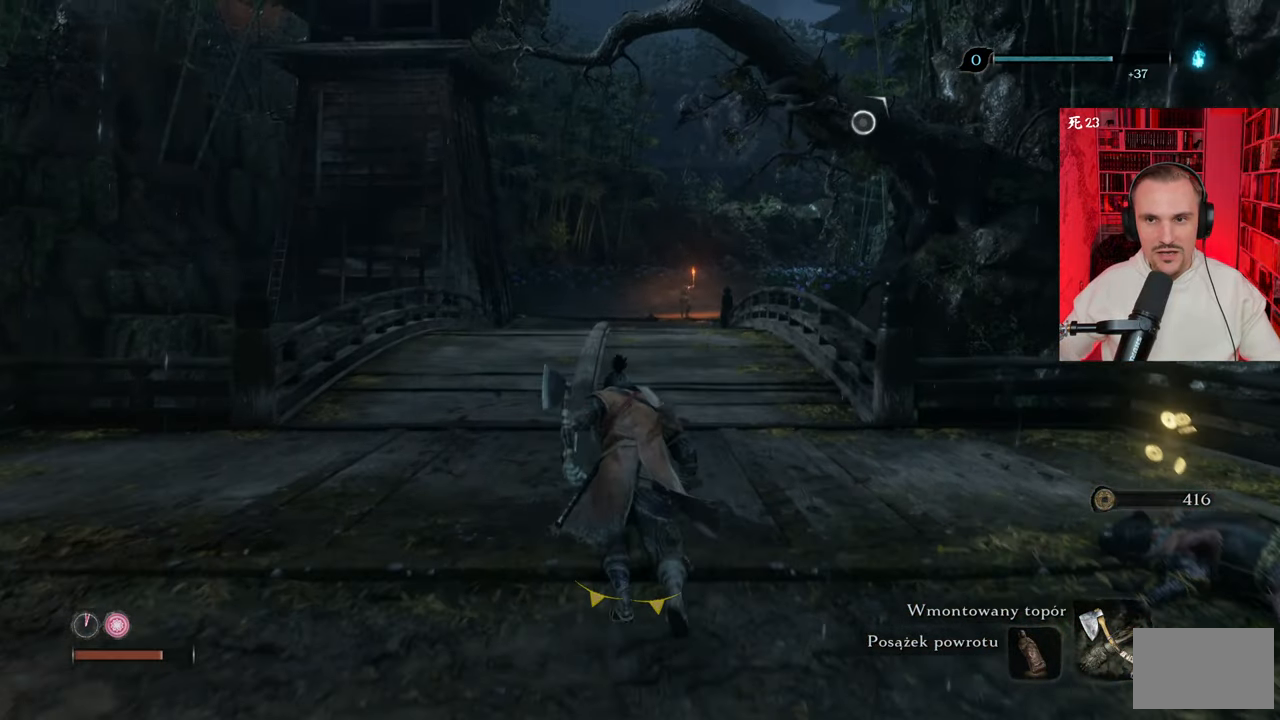
{"keys": [], "mouse": [], "events": [[267, "w", "up"]]}
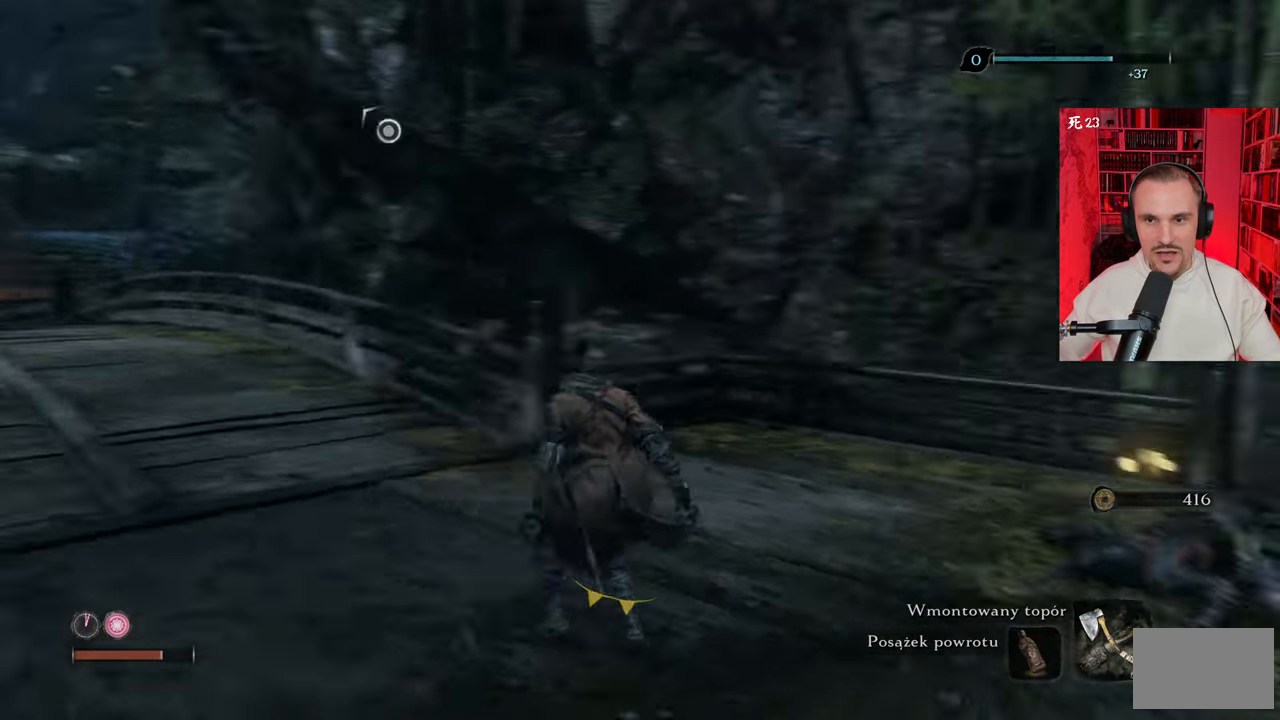
{"keys": ["w"], "mouse": [], "events": [[317, "w", "down"]]}
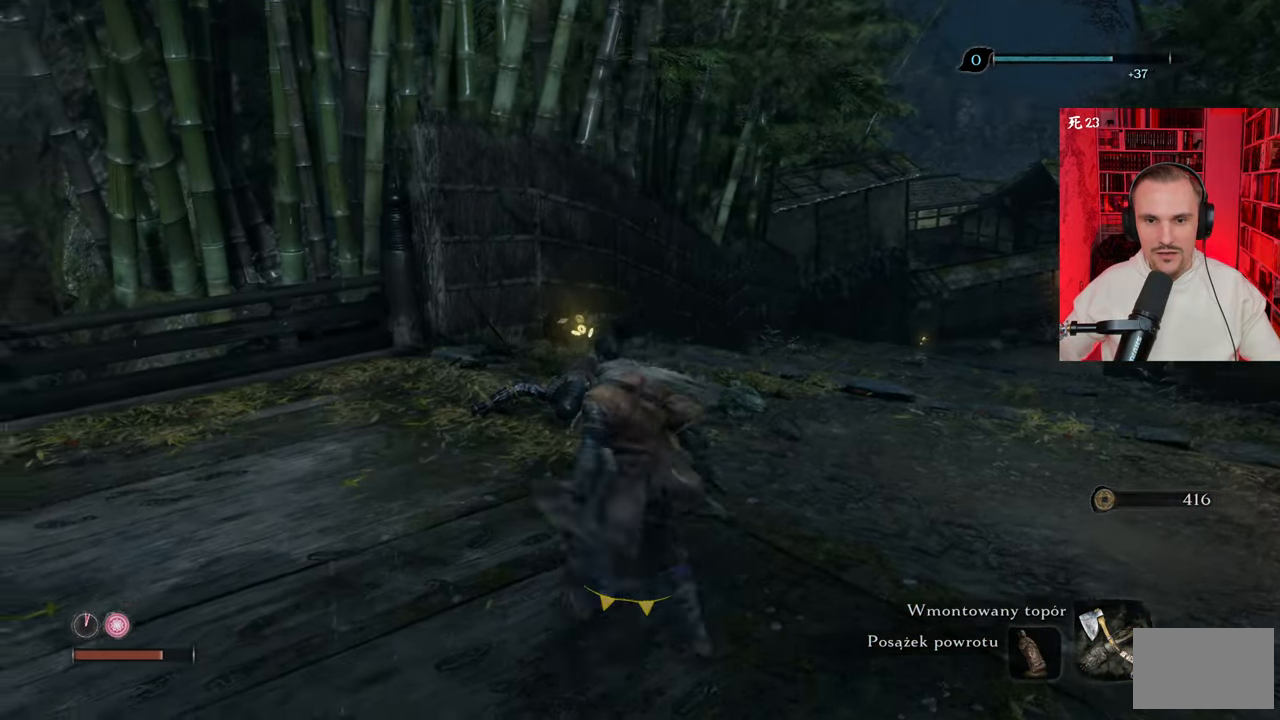
{"keys": ["e"], "mouse": [], "events": [[200, "e", "down"], [250, "w", "up"]]}
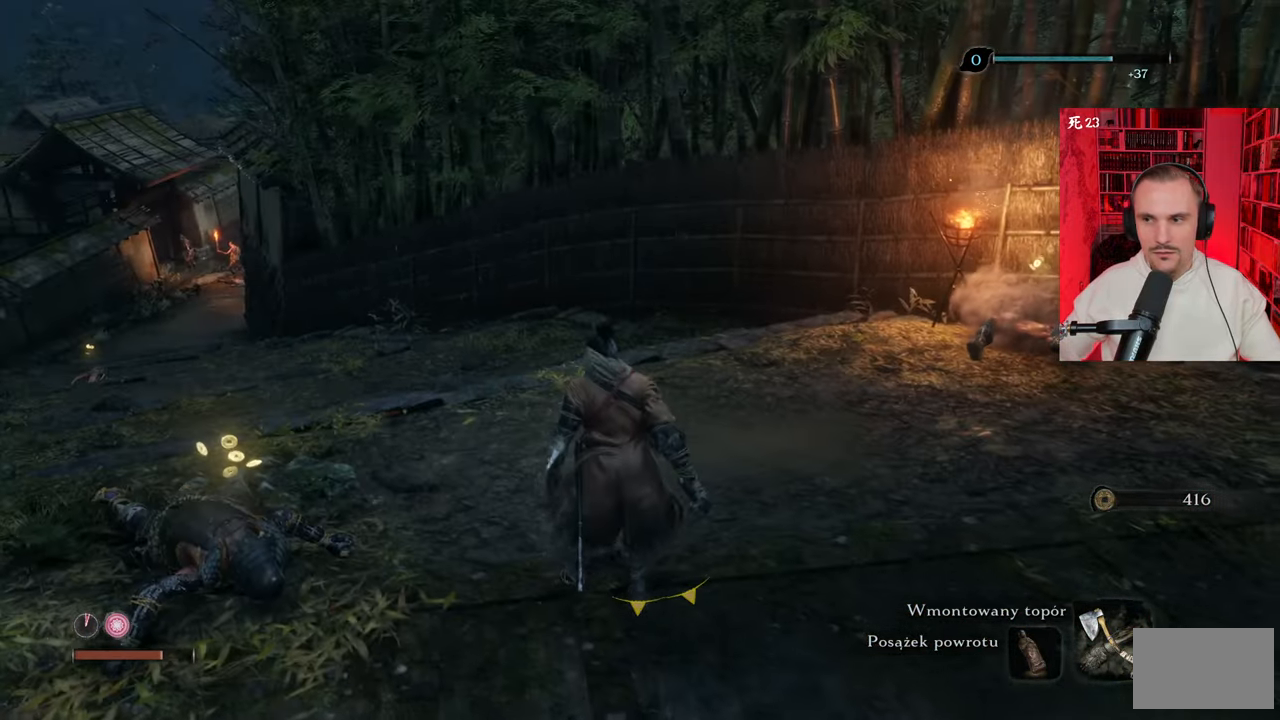
{"keys": ["e"], "mouse": [], "events": []}
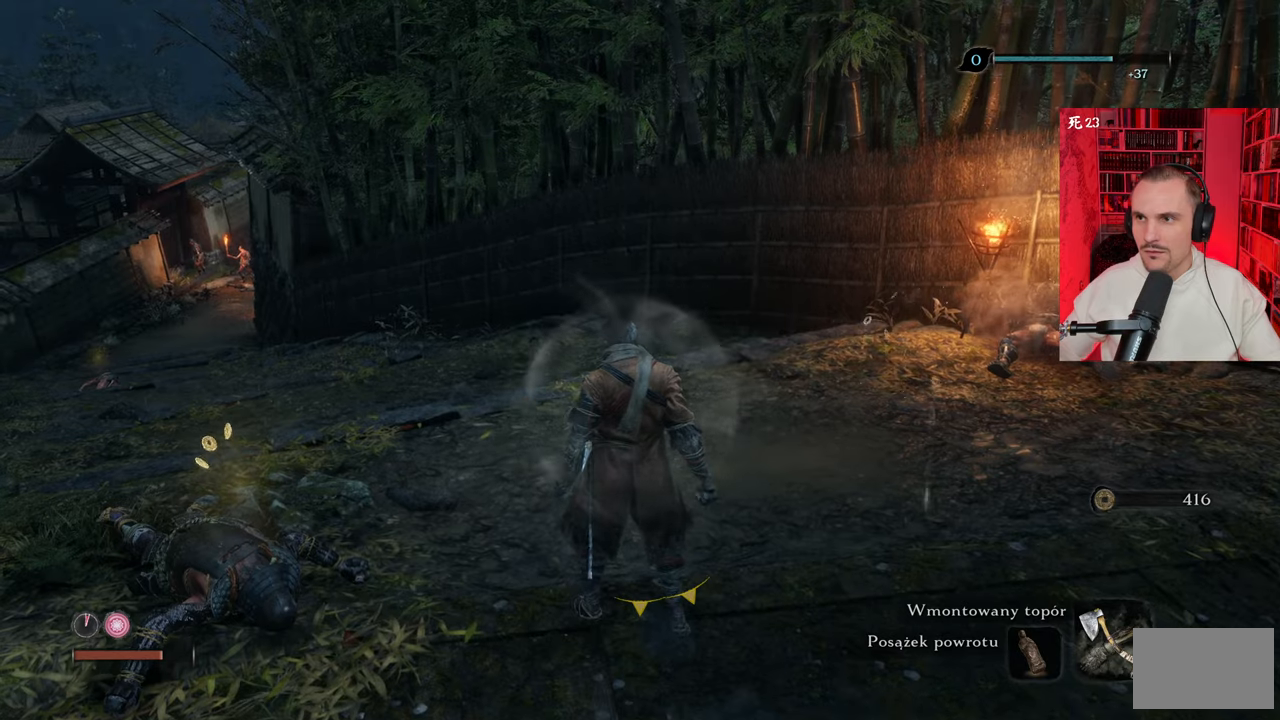
{"keys": ["e"], "mouse": [], "events": []}
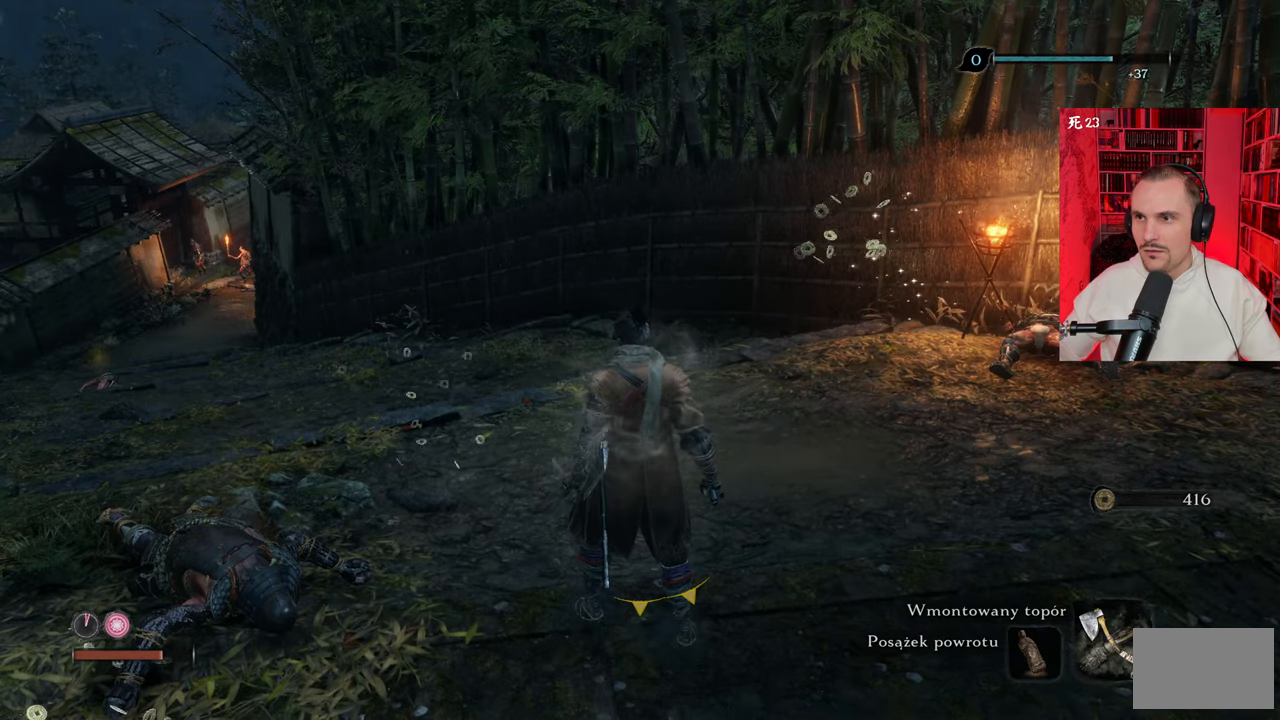
{"keys": ["e"], "mouse": [], "events": []}
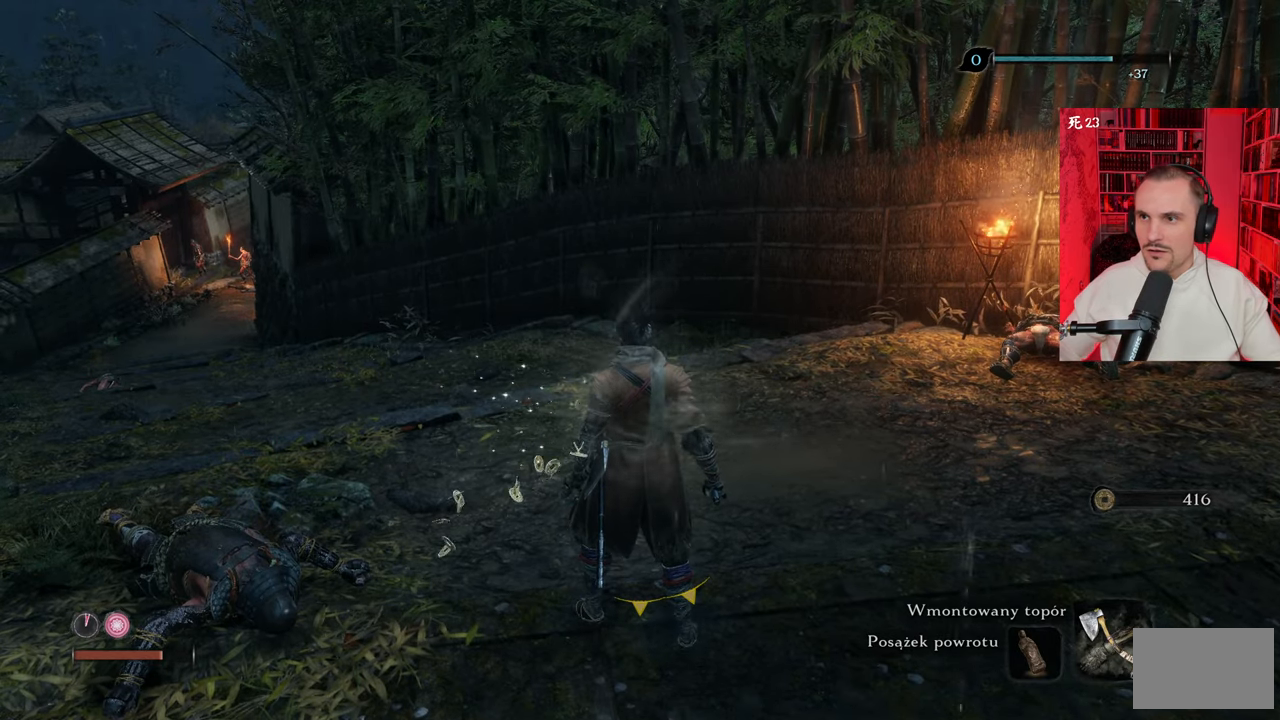
{"keys": ["e"], "mouse": [], "events": []}
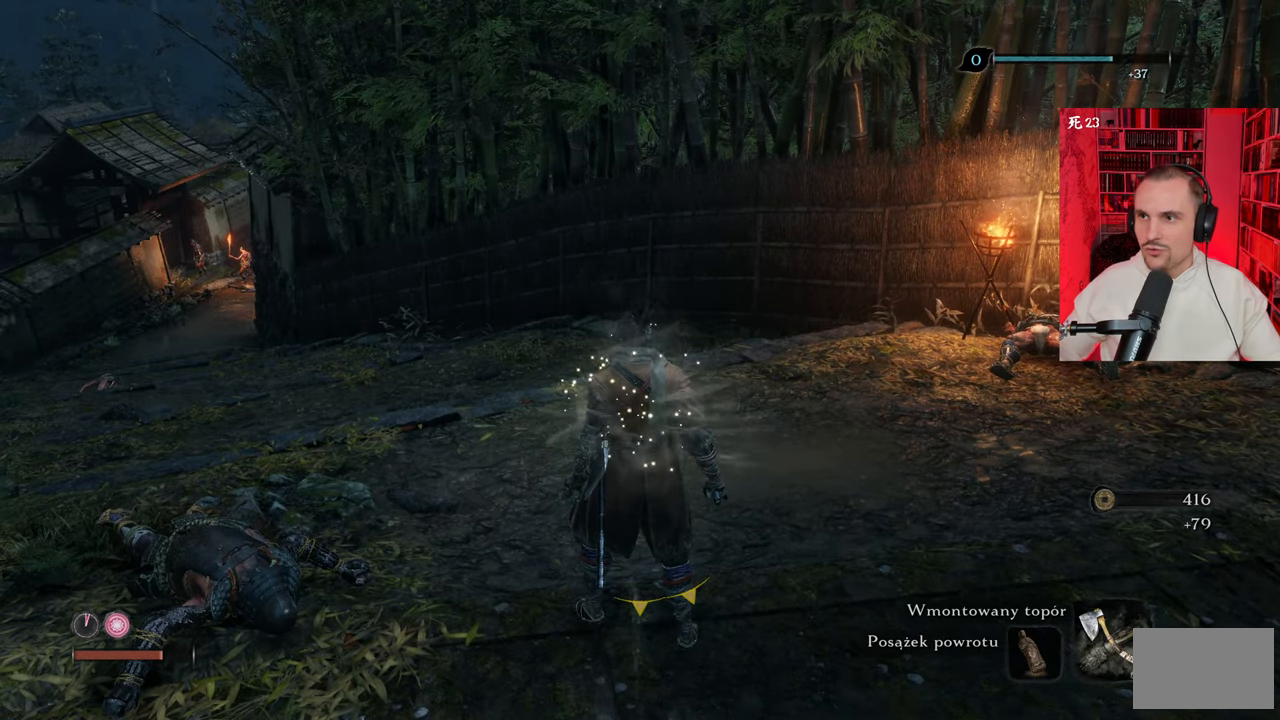
{"keys": ["e"], "mouse": [], "events": []}
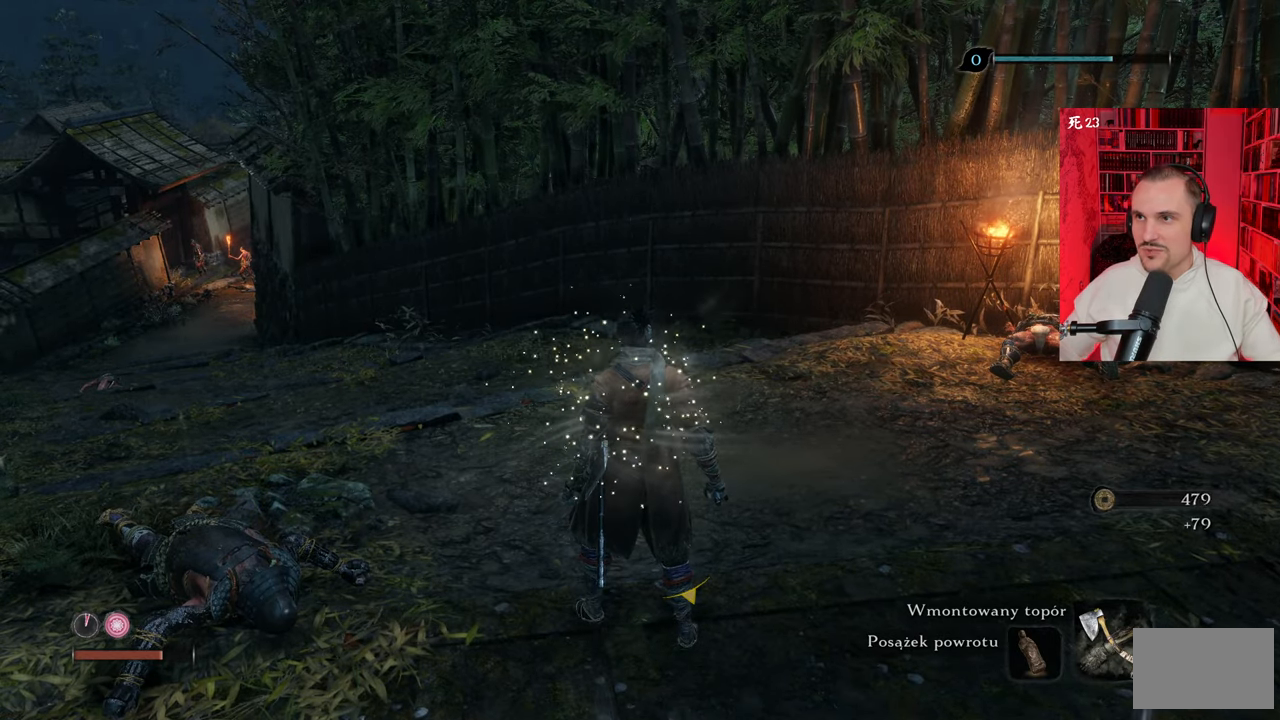
{"keys": ["e"], "mouse": [], "events": []}
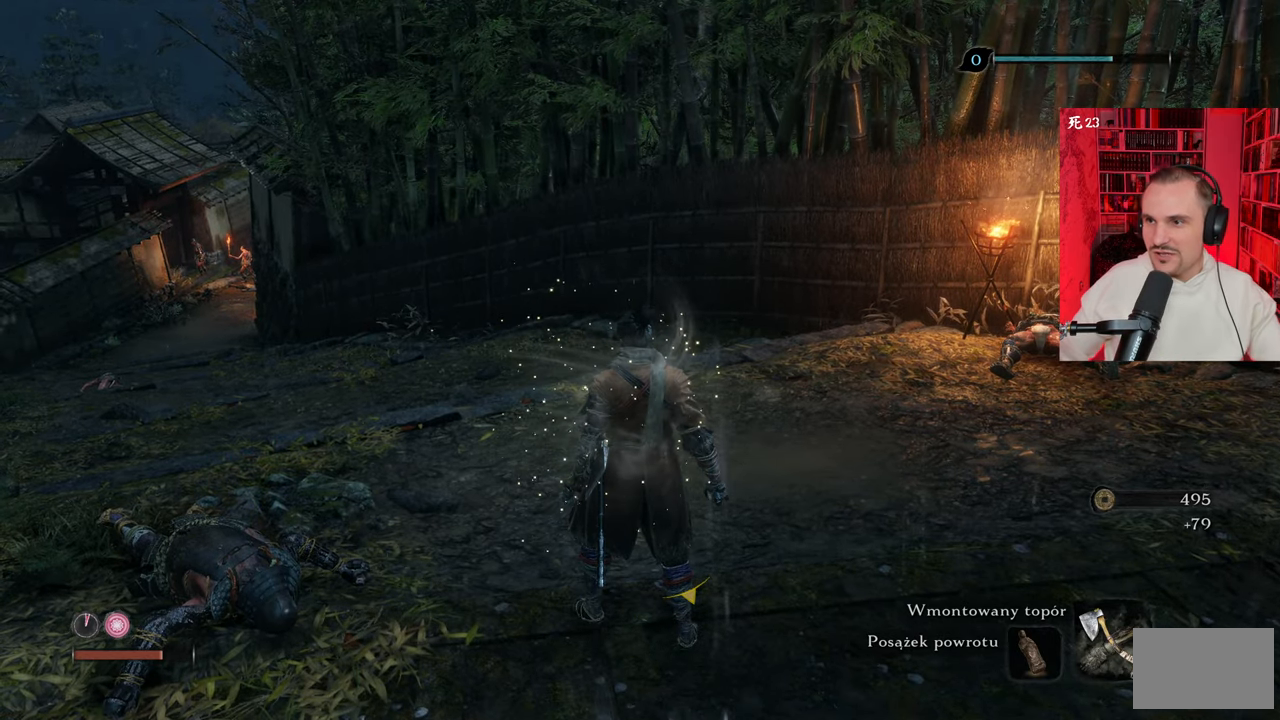
{"keys": [], "mouse": [], "events": [[417, "e", "up"]]}
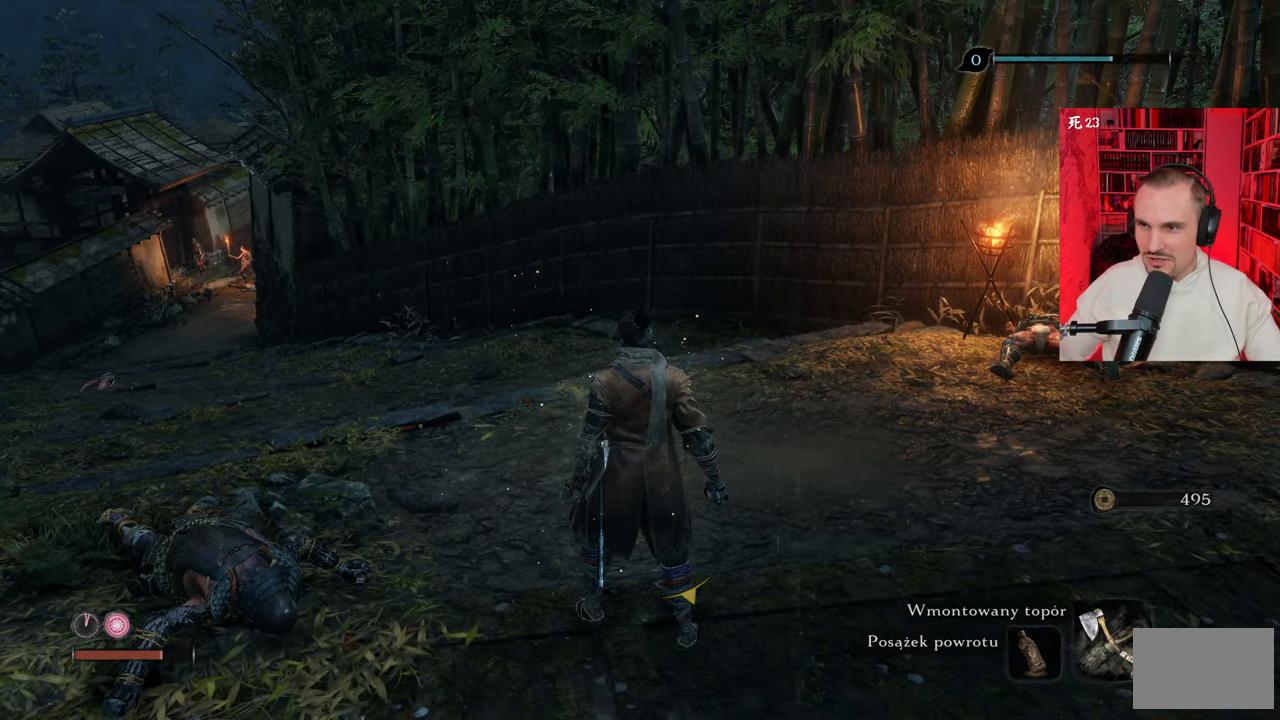
{"keys": ["w"], "mouse": [], "events": [[100, "w", "down"]]}
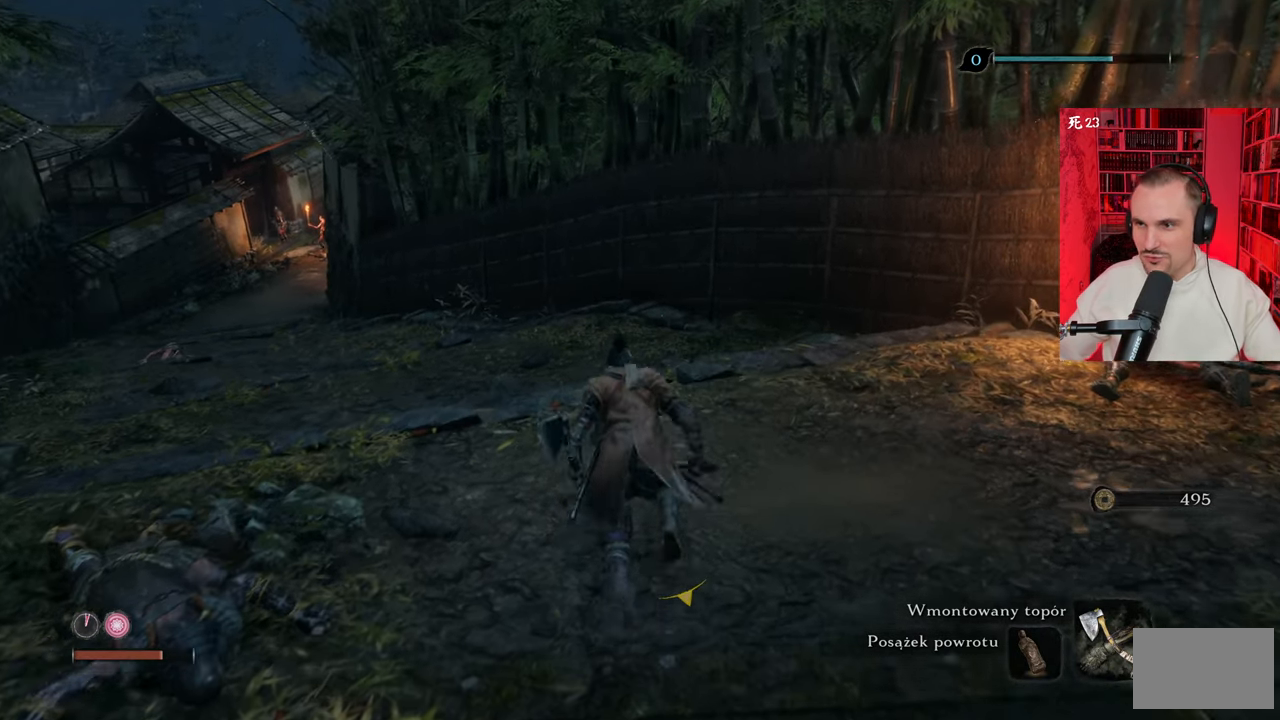
{"keys": ["w"], "mouse": [], "events": []}
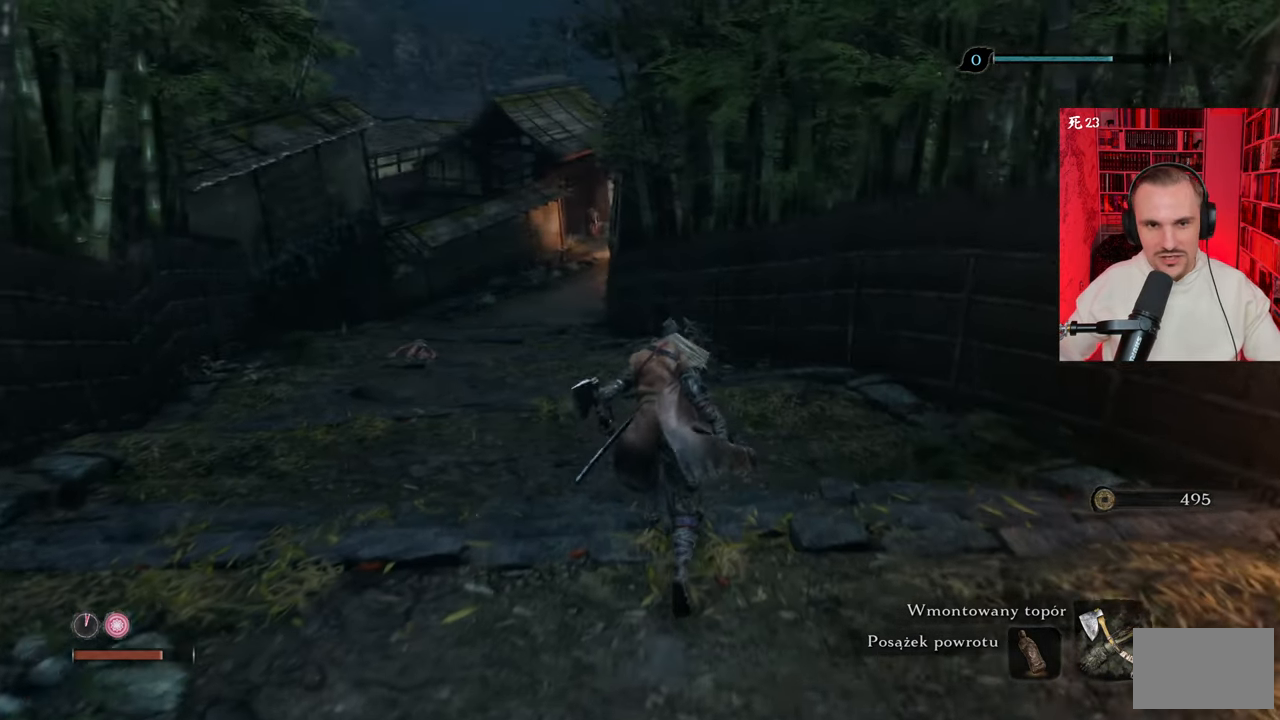
{"keys": ["w"], "mouse": [], "events": []}
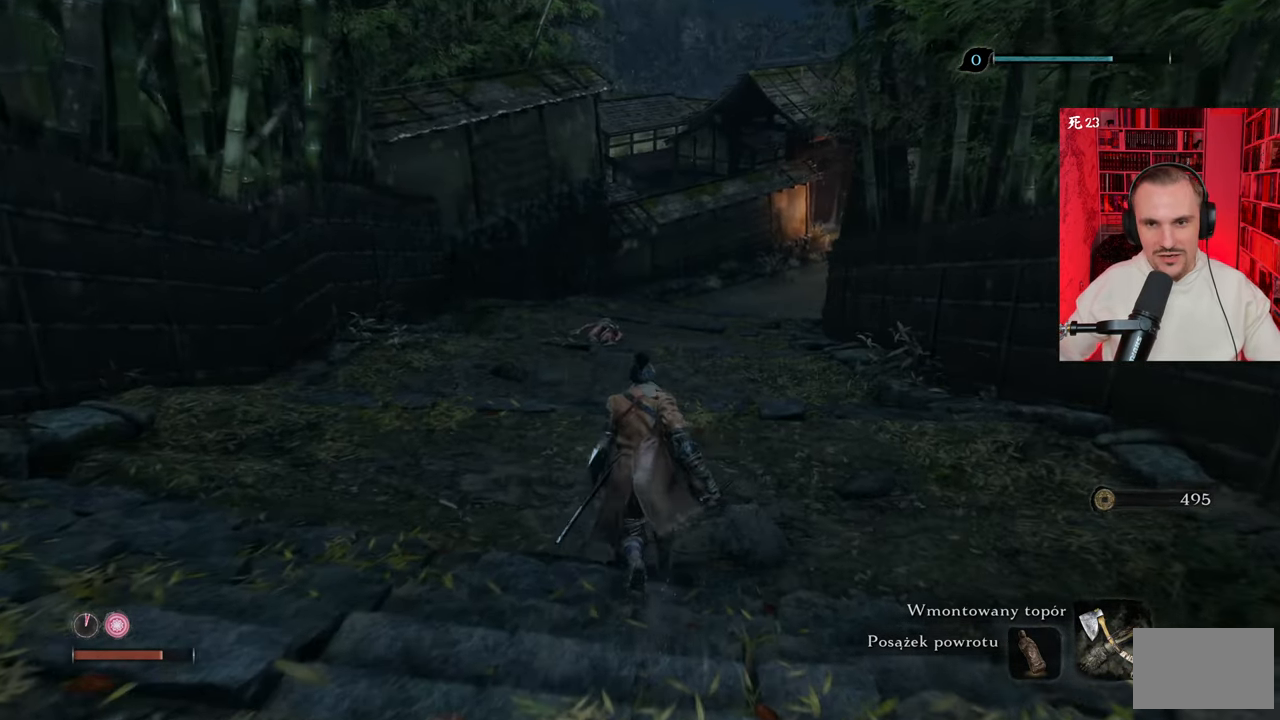
{"keys": ["w"], "mouse": [], "events": []}
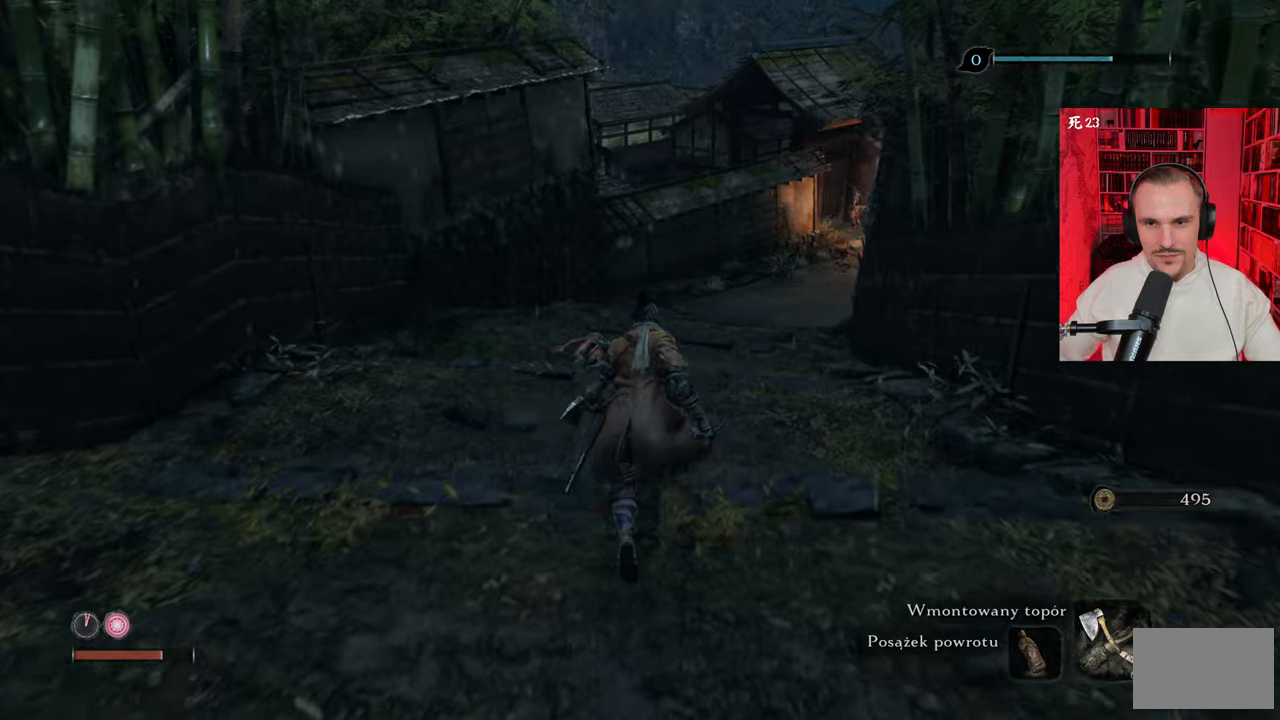
{"keys": ["w"], "mouse": [], "events": []}
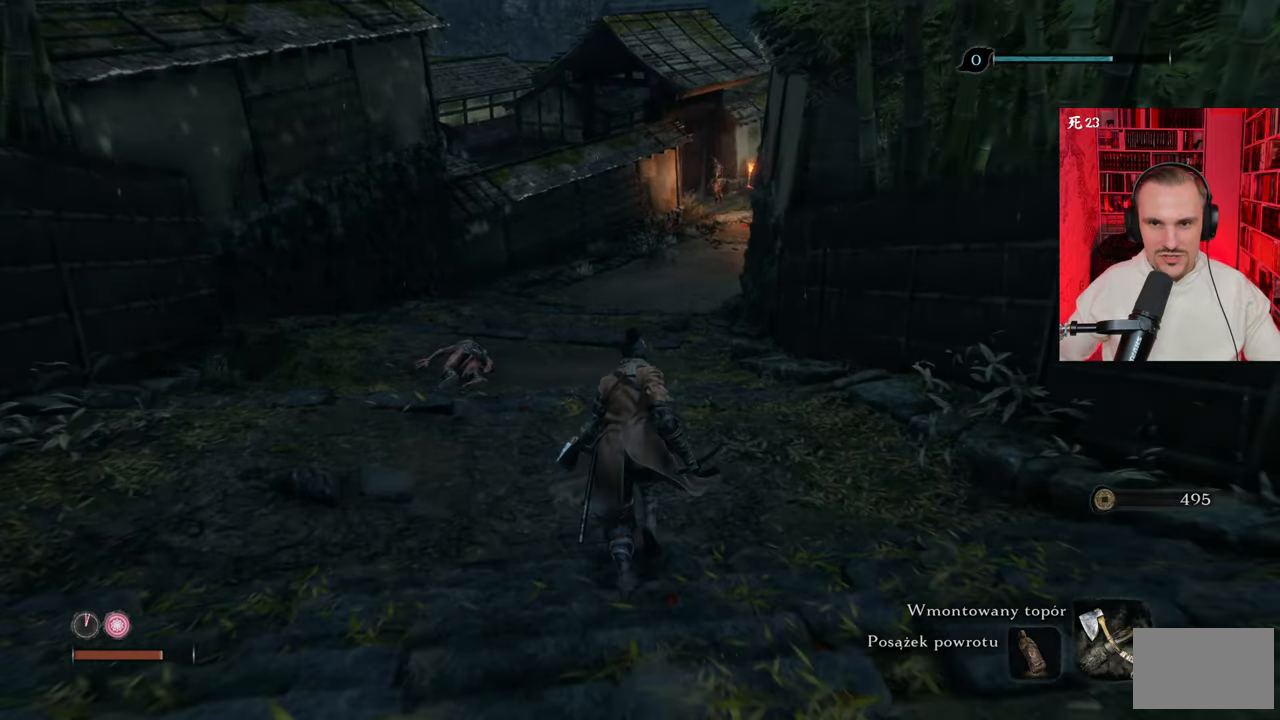
{"keys": [], "mouse": [], "events": [[267, "w", "up"]]}
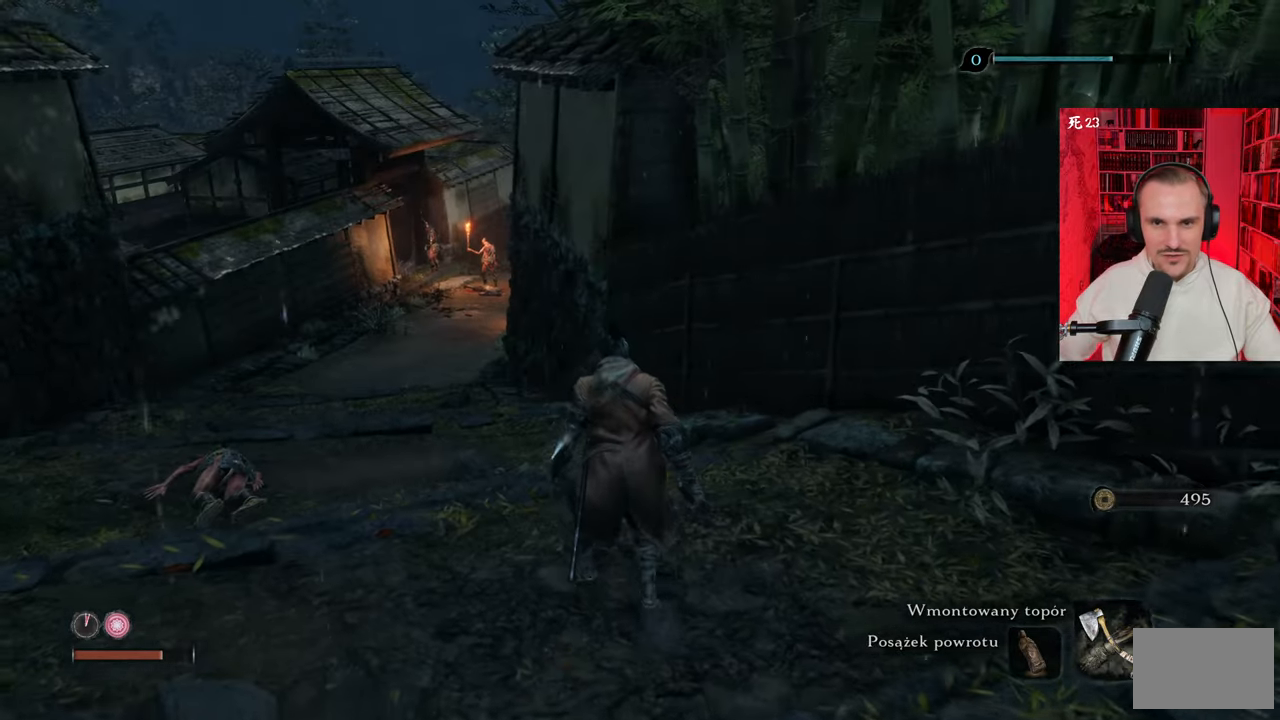
{"keys": [], "mouse": [], "events": []}
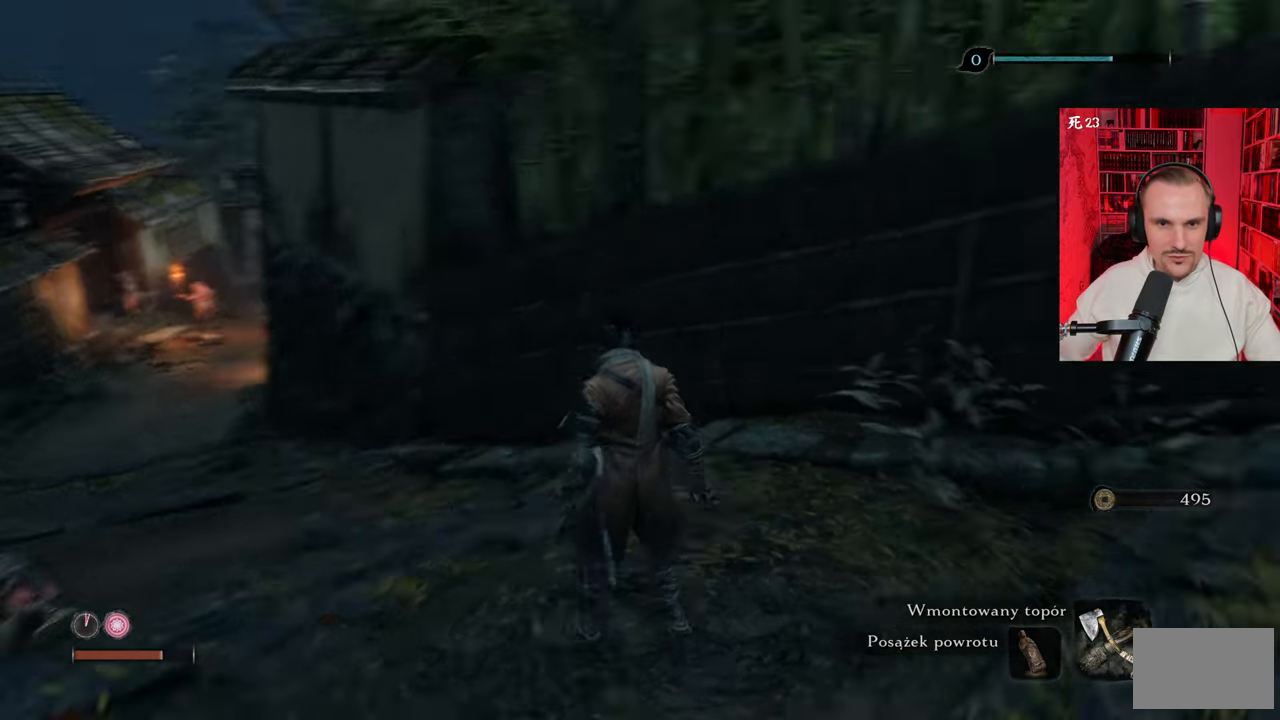
{"keys": ["w"], "mouse": [], "events": [[50, "w", "down"]]}
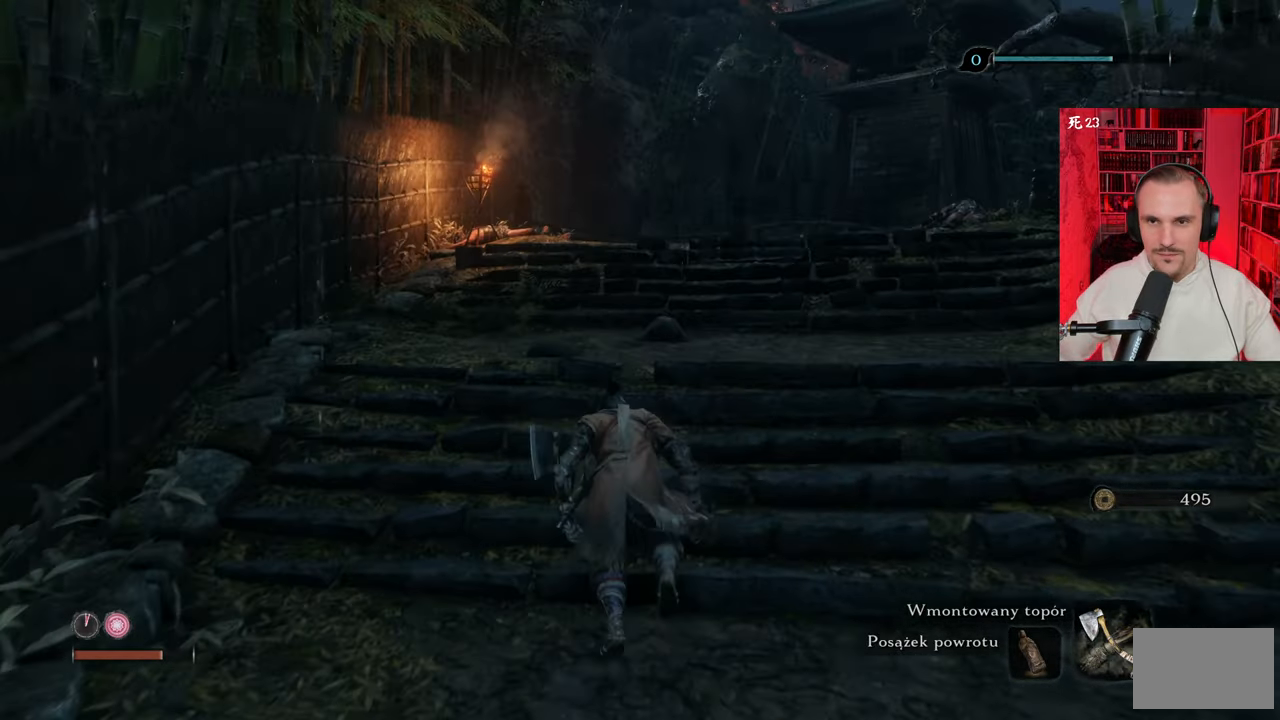
{"keys": ["w"], "mouse": [], "events": []}
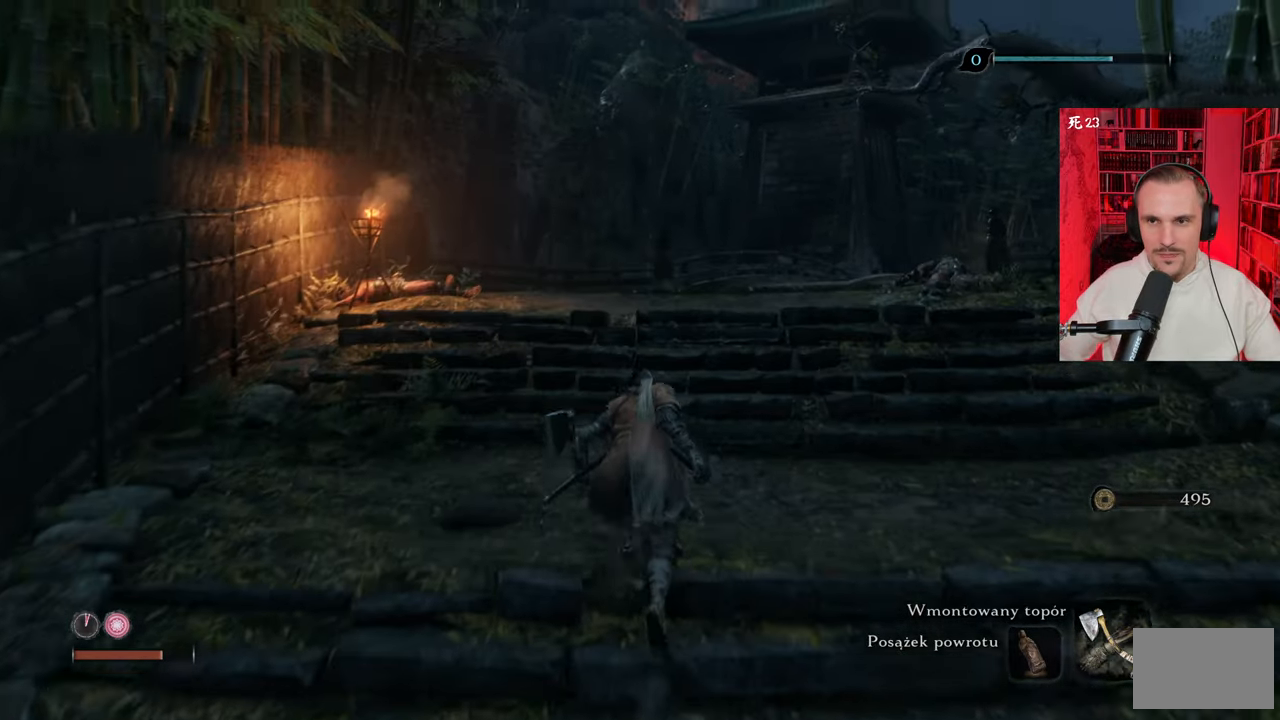
{"keys": ["w"], "mouse": [], "events": []}
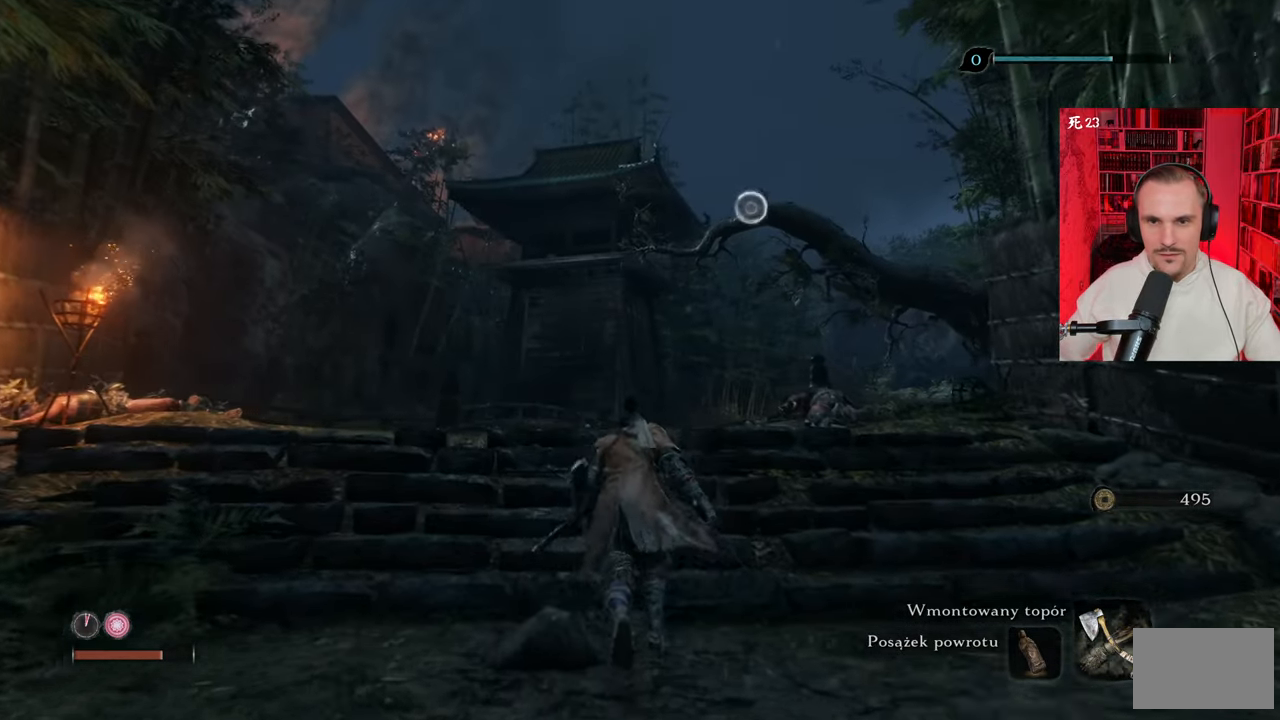
{"keys": ["w"], "mouse": [], "events": []}
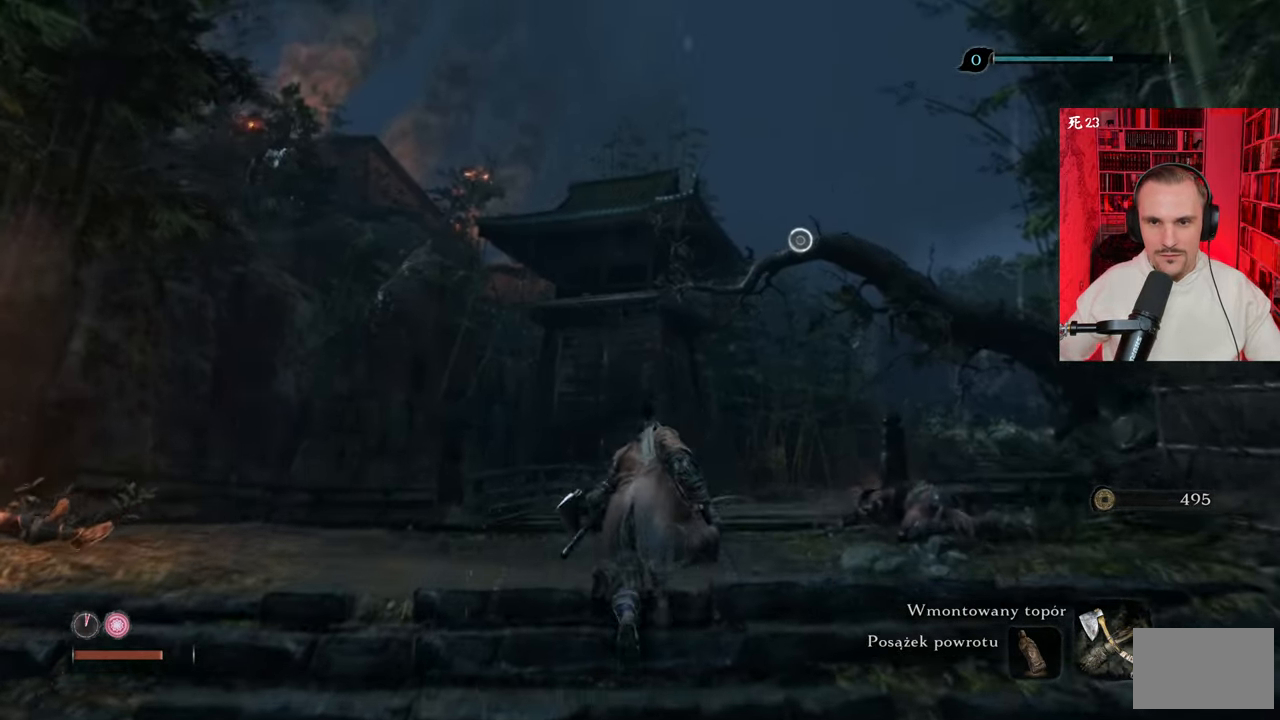
{"keys": ["w"], "mouse": [], "events": []}